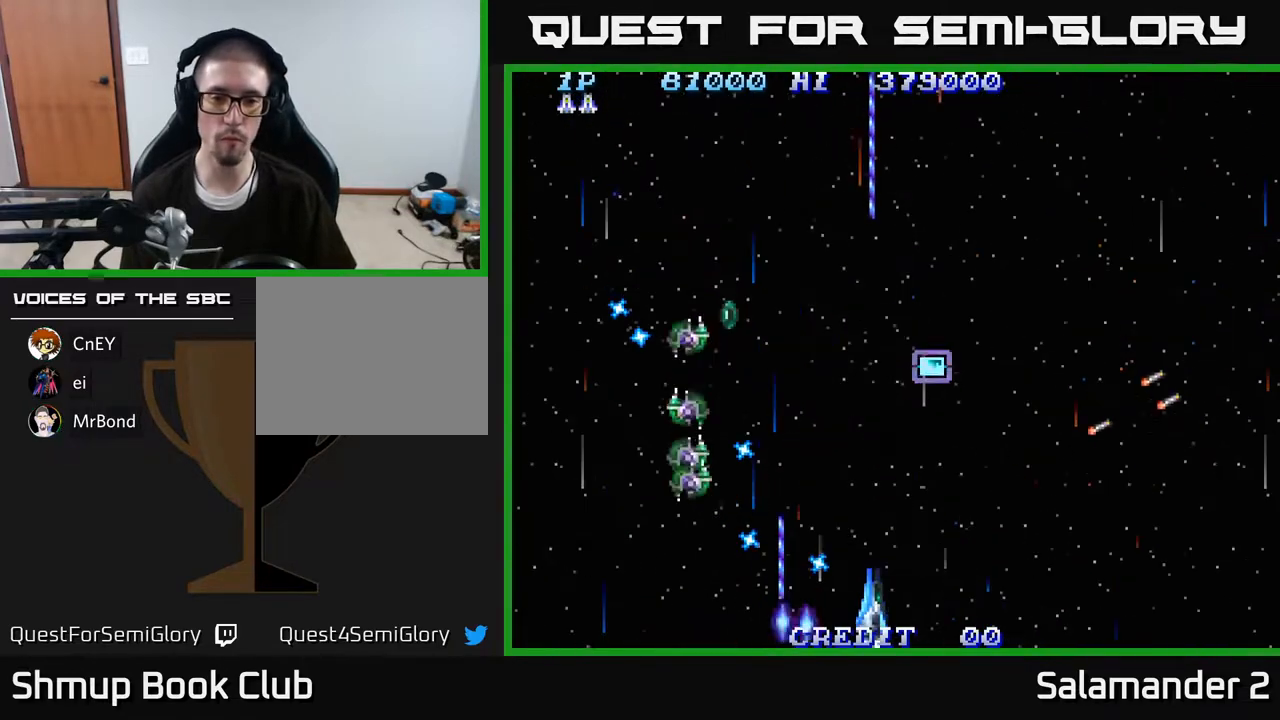
Gameplay with a controller (Xbox layout); each line is a JSON object with the inputs held at the frame after it. "events" lists button and stick changes between this image and that frame as [ms after this image, input, new state], when the widget could be followed in between. Not read: left_stick.
{"buttons": ["A", "DPAD_UP"], "right_stick": "center", "events": [[50, "A", "down"], [183, "DPAD_UP", "down"], [200, "A", "up"], [200, "DPAD_RIGHT", "up"], [233, "A", "down"], [383, "A", "up"], [433, "A", "down"]]}
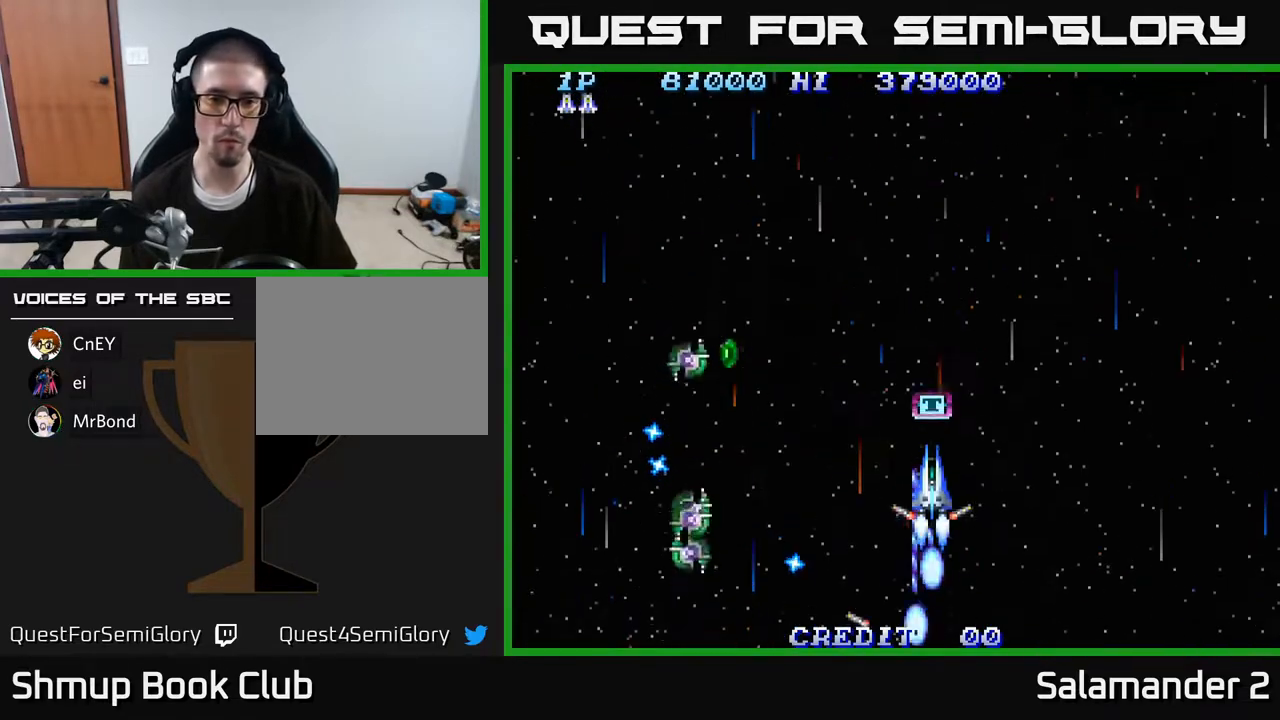
{"buttons": ["A", "DPAD_DOWN"], "right_stick": "center", "events": [[117, "A", "up"], [183, "DPAD_LEFT", "down"], [200, "DPAD_UP", "up"], [300, "DPAD_DOWN", "down"], [383, "DPAD_LEFT", "up"], [417, "A", "down"]]}
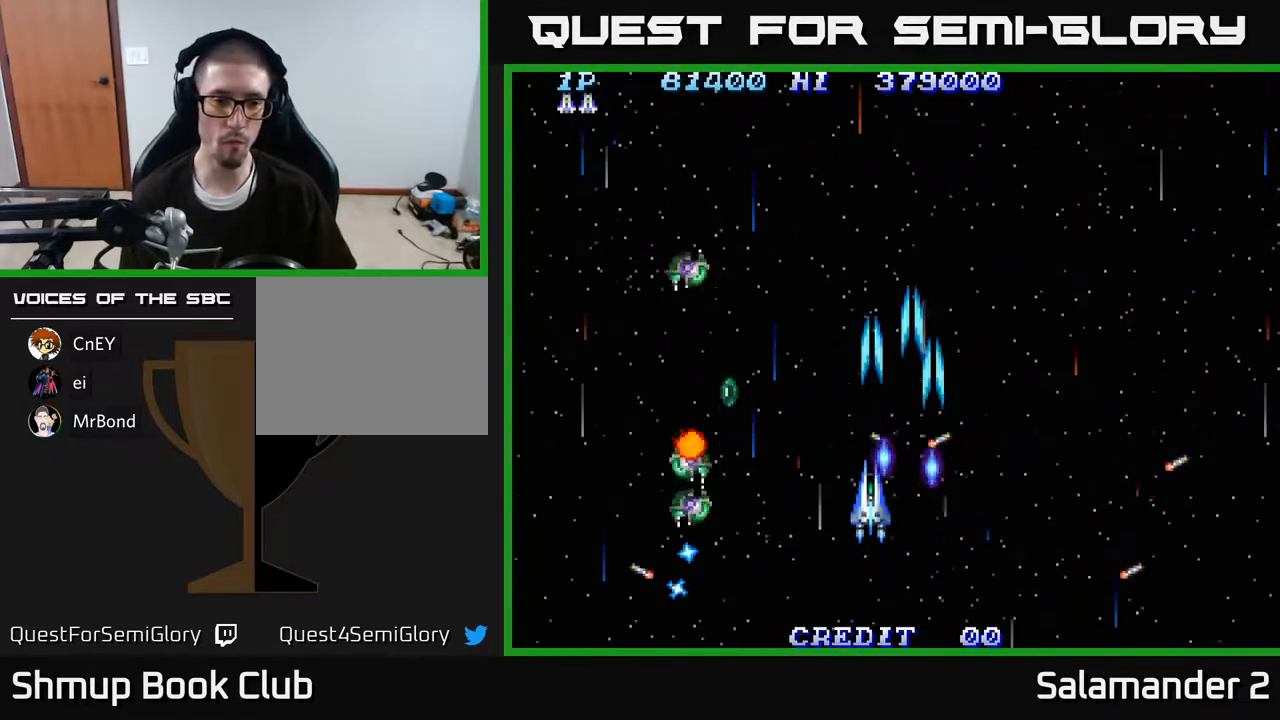
{"buttons": ["DPAD_LEFT"], "right_stick": "center", "events": [[67, "DPAD_LEFT", "down"], [83, "A", "up"], [167, "A", "down"], [200, "DPAD_DOWN", "up"], [300, "A", "up"], [350, "DPAD_DOWN", "down"], [417, "DPAD_DOWN", "up"]]}
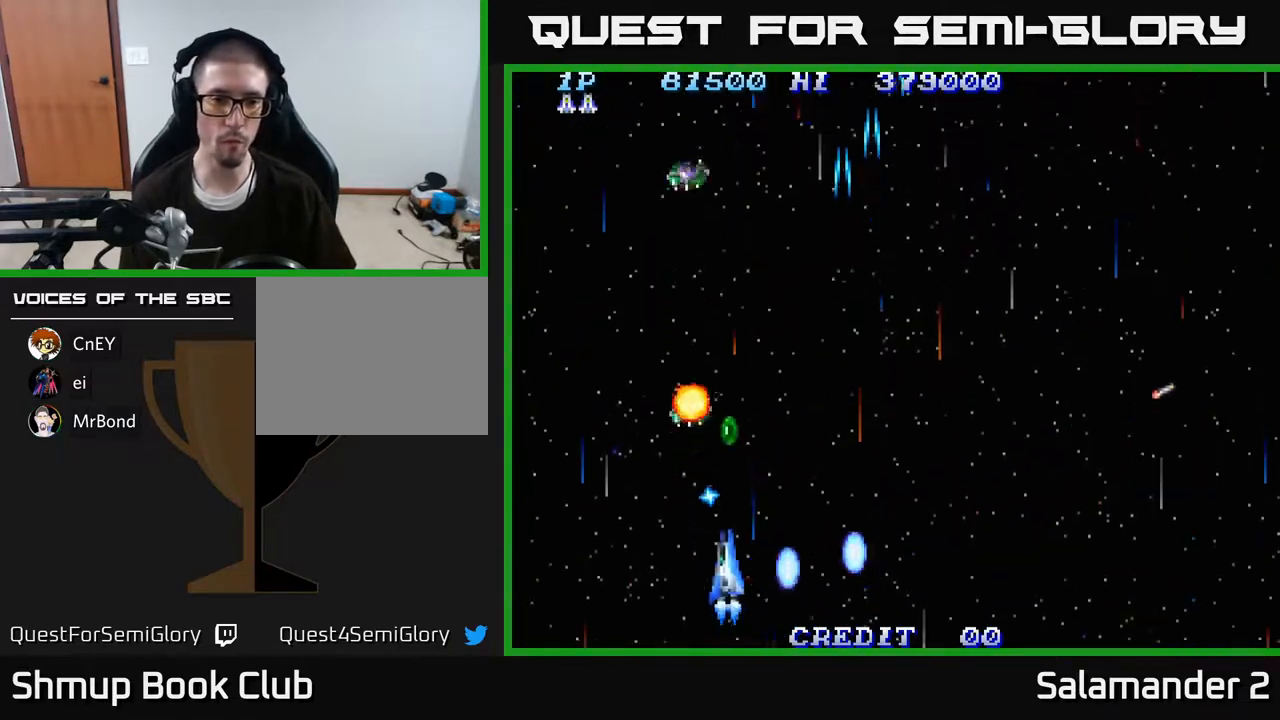
{"buttons": ["A", "DPAD_UP"], "right_stick": "center"}
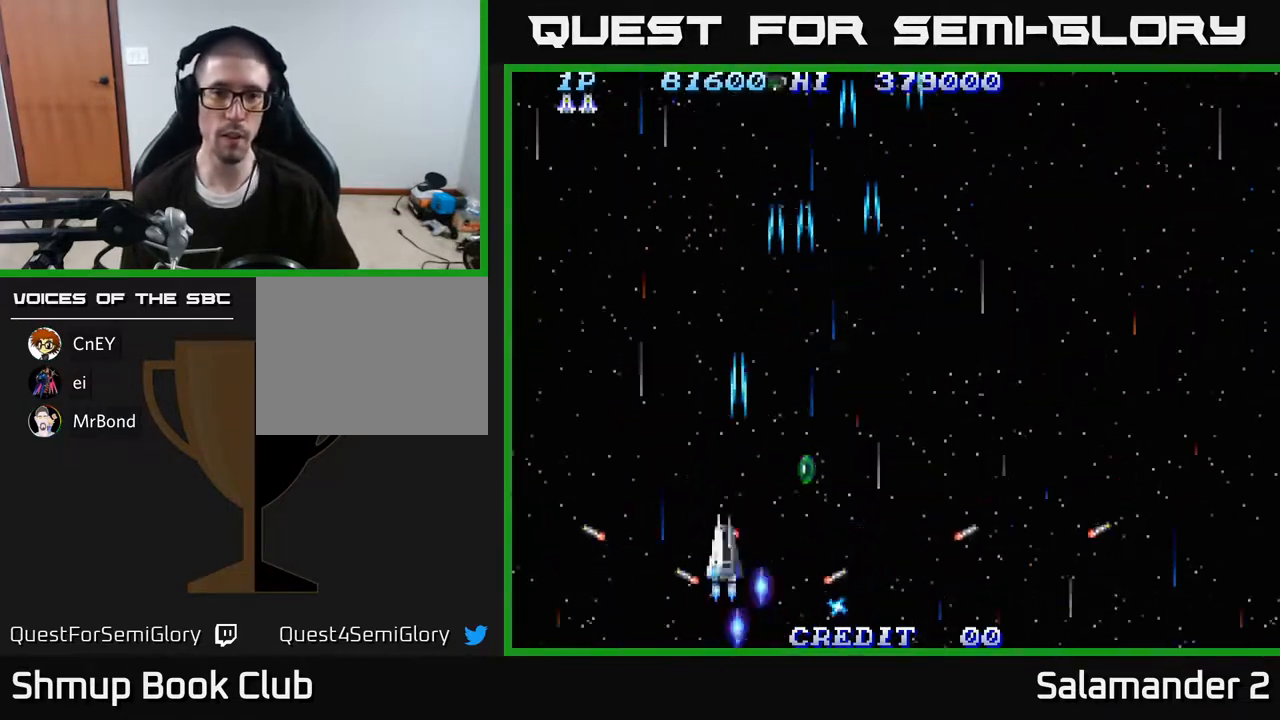
{"buttons": ["DPAD_LEFT"], "right_stick": "center", "events": [[33, "A", "up"], [50, "DPAD_RIGHT", "down"], [83, "A", "down"], [100, "DPAD_UP", "up"], [217, "DPAD_UP", "down"], [300, "DPAD_RIGHT", "up"], [367, "DPAD_LEFT", "down"], [450, "A", "up"], [483, "DPAD_UP", "up"]]}
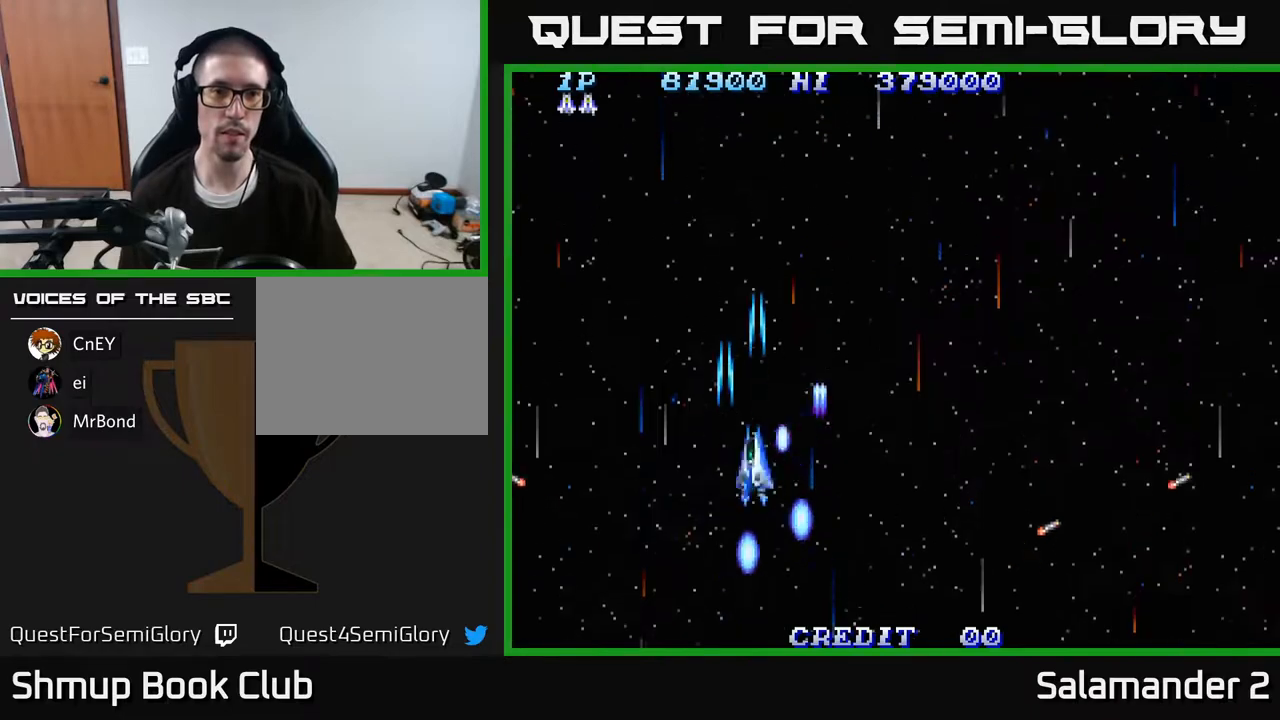
{"buttons": ["A", "DPAD_LEFT"], "right_stick": "center", "events": [[17, "A", "down"], [150, "DPAD_DOWN", "down"], [167, "A", "up"], [233, "A", "down"], [317, "DPAD_DOWN", "up"], [383, "A", "up"], [450, "A", "down"]]}
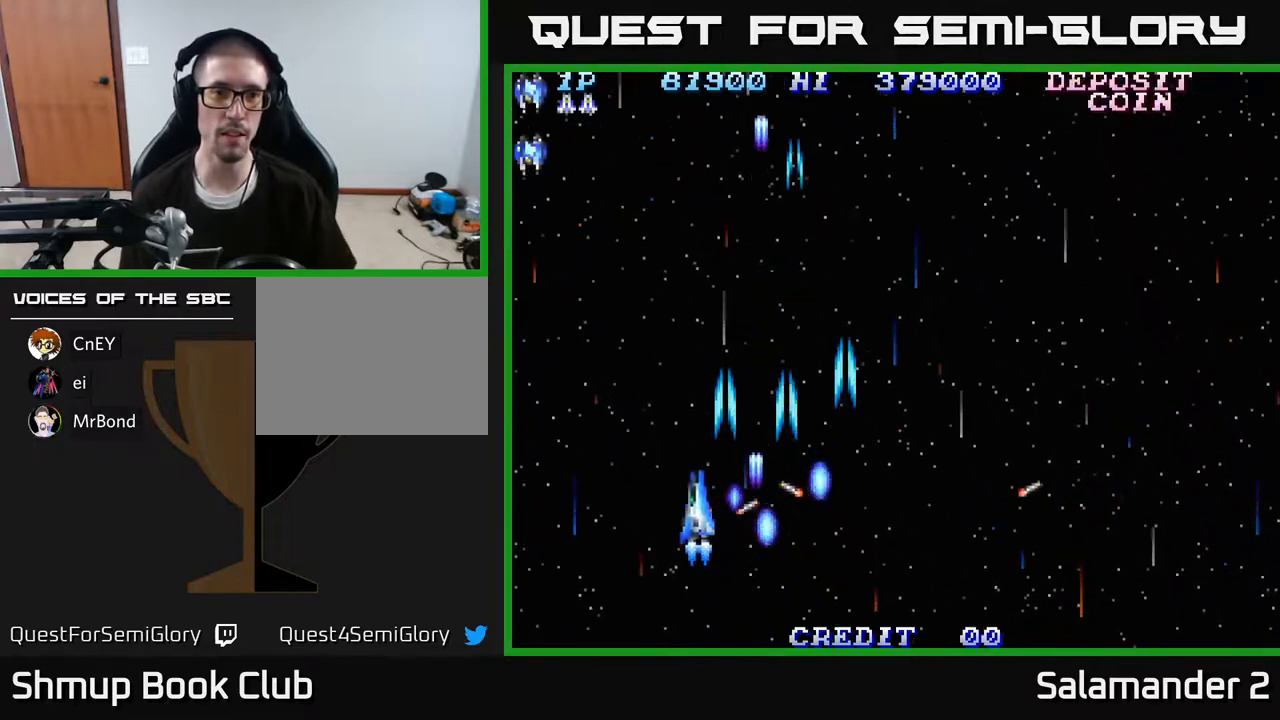
{"buttons": ["DPAD_UP", "DPAD_LEFT"], "right_stick": "center", "events": [[50, "A", "up"], [117, "A", "down"], [200, "A", "up"], [267, "A", "down"], [350, "A", "up"], [417, "A", "down"], [483, "DPAD_UP", "down"], [500, "A", "up"]]}
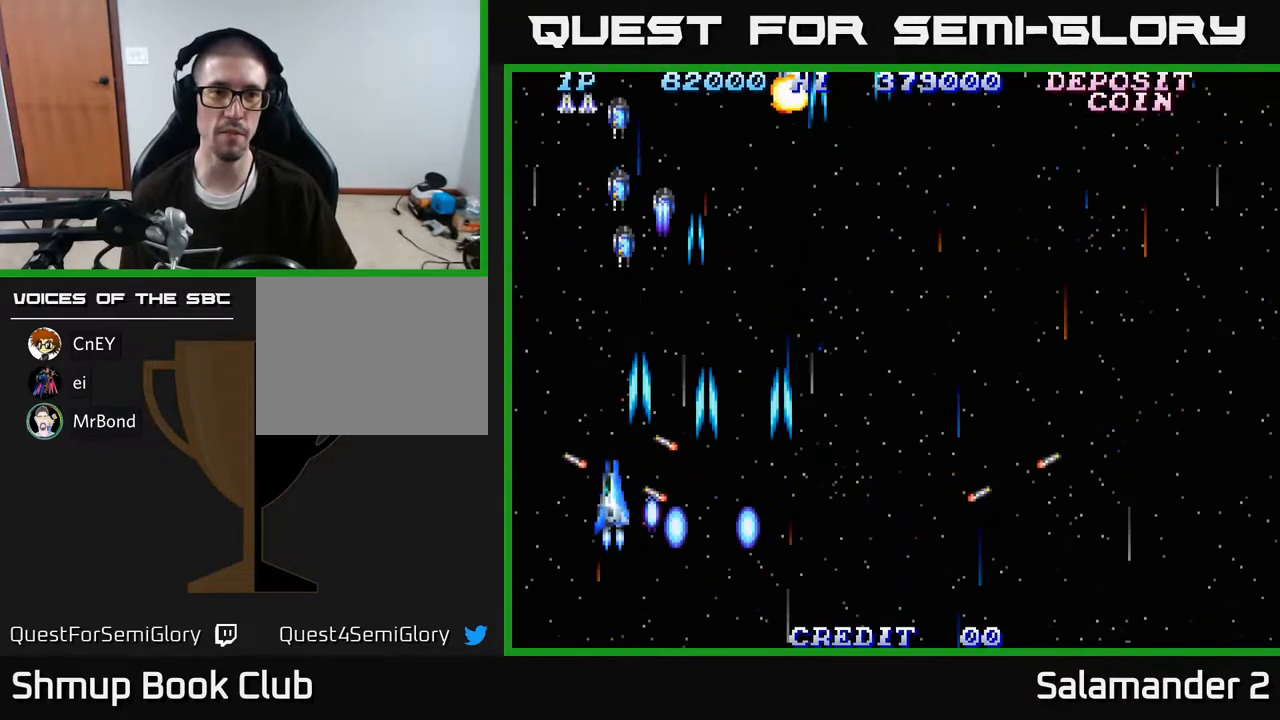
{"buttons": ["A", "DPAD_RIGHT"], "right_stick": "center", "events": [[50, "A", "down"], [133, "A", "up"], [217, "A", "down"], [233, "DPAD_LEFT", "up"], [250, "DPAD_UP", "up"], [267, "DPAD_RIGHT", "down"], [283, "A", "up"], [350, "A", "down"], [433, "A", "up"], [483, "A", "down"]]}
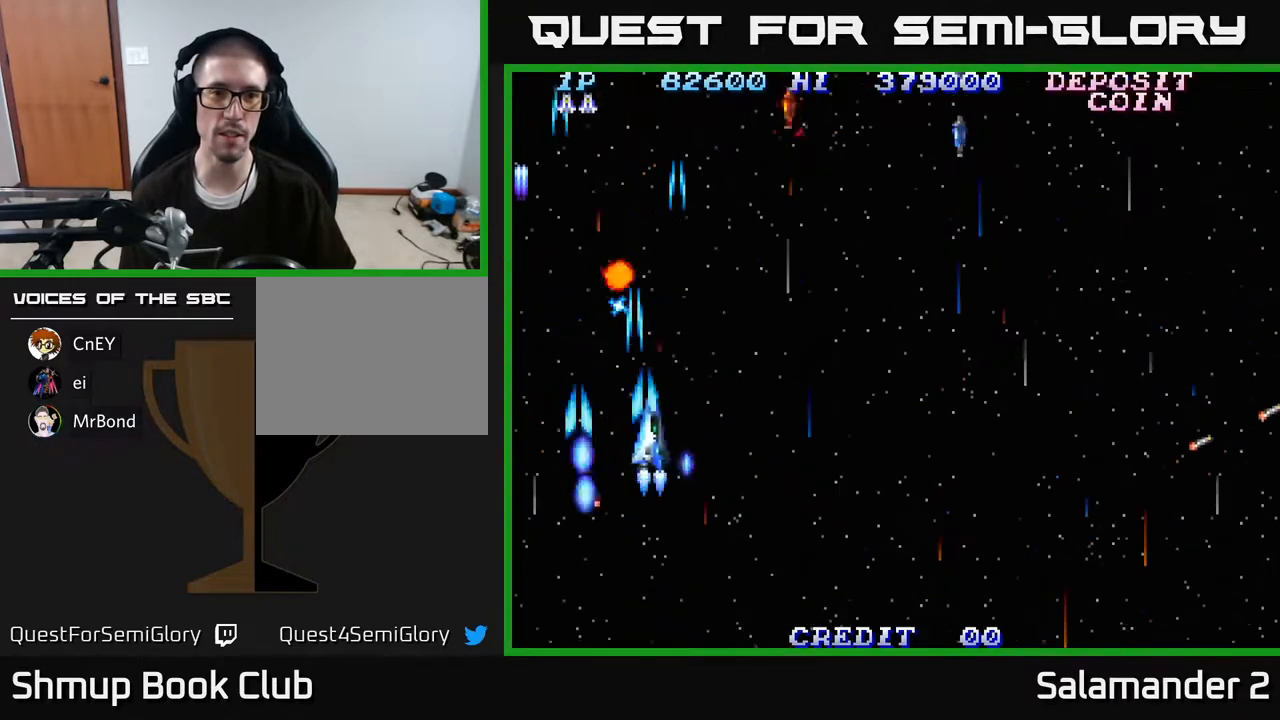
{"buttons": ["DPAD_DOWN", "DPAD_RIGHT"], "right_stick": "center", "events": [[100, "A", "up"], [167, "A", "down"], [250, "A", "up"], [383, "A", "down"], [450, "DPAD_DOWN", "down"], [483, "A", "up"]]}
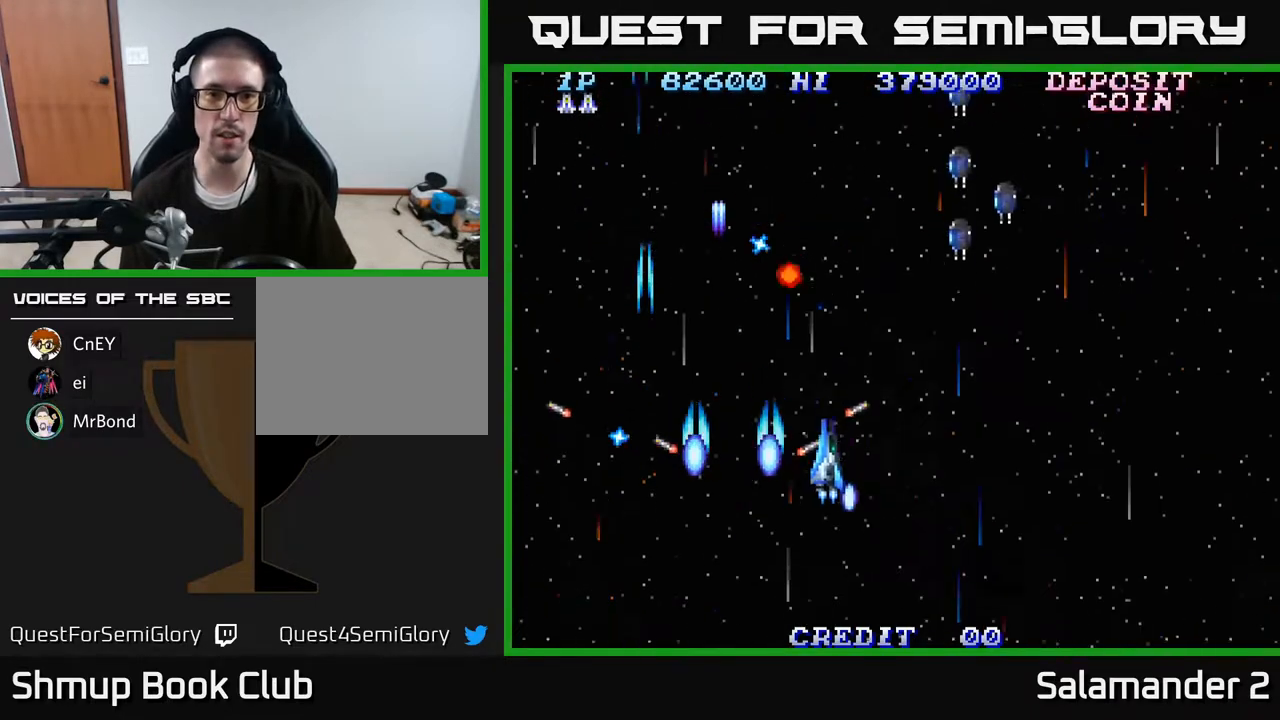
{"buttons": ["A", "DPAD_RIGHT"], "right_stick": "center", "events": [[17, "A", "down"], [83, "DPAD_DOWN", "up"], [150, "A", "up"], [450, "A", "down"]]}
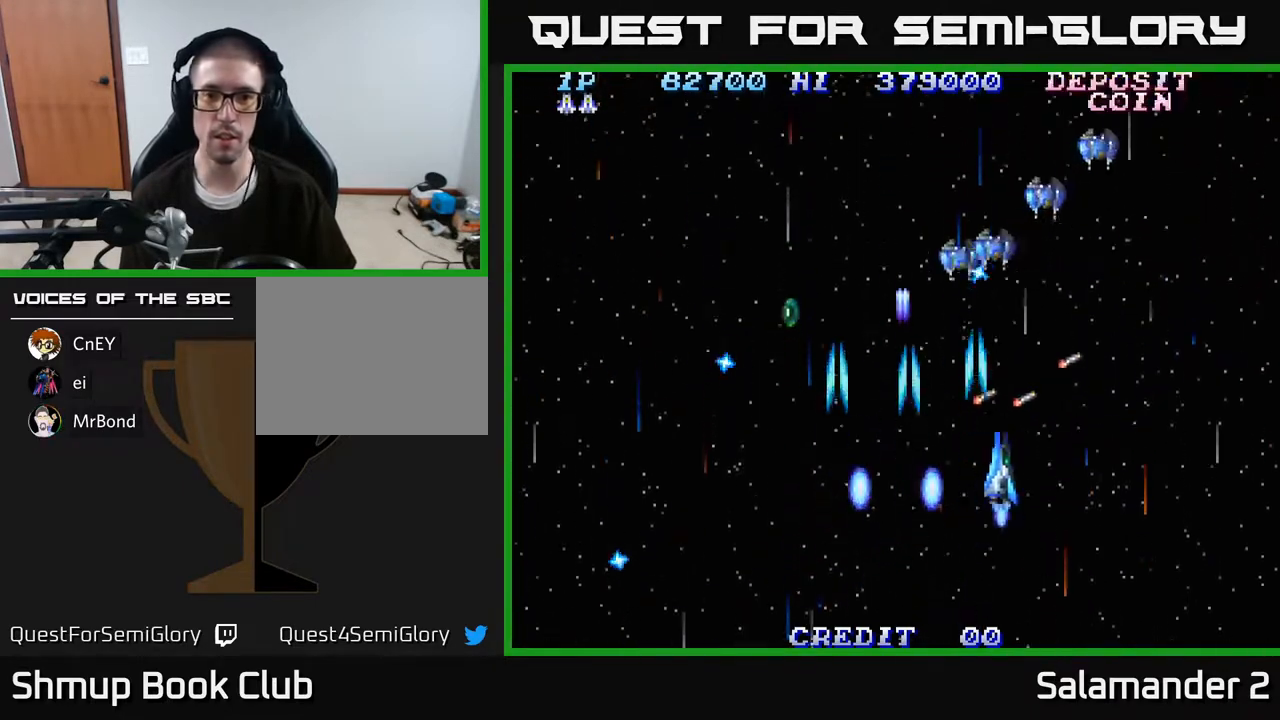
{"buttons": ["A", "DPAD_DOWN", "DPAD_RIGHT"], "right_stick": "center", "events": [[33, "A", "up"], [100, "A", "down"], [200, "A", "up"], [217, "DPAD_DOWN", "down"], [250, "A", "down"], [367, "A", "up"], [433, "A", "down"]]}
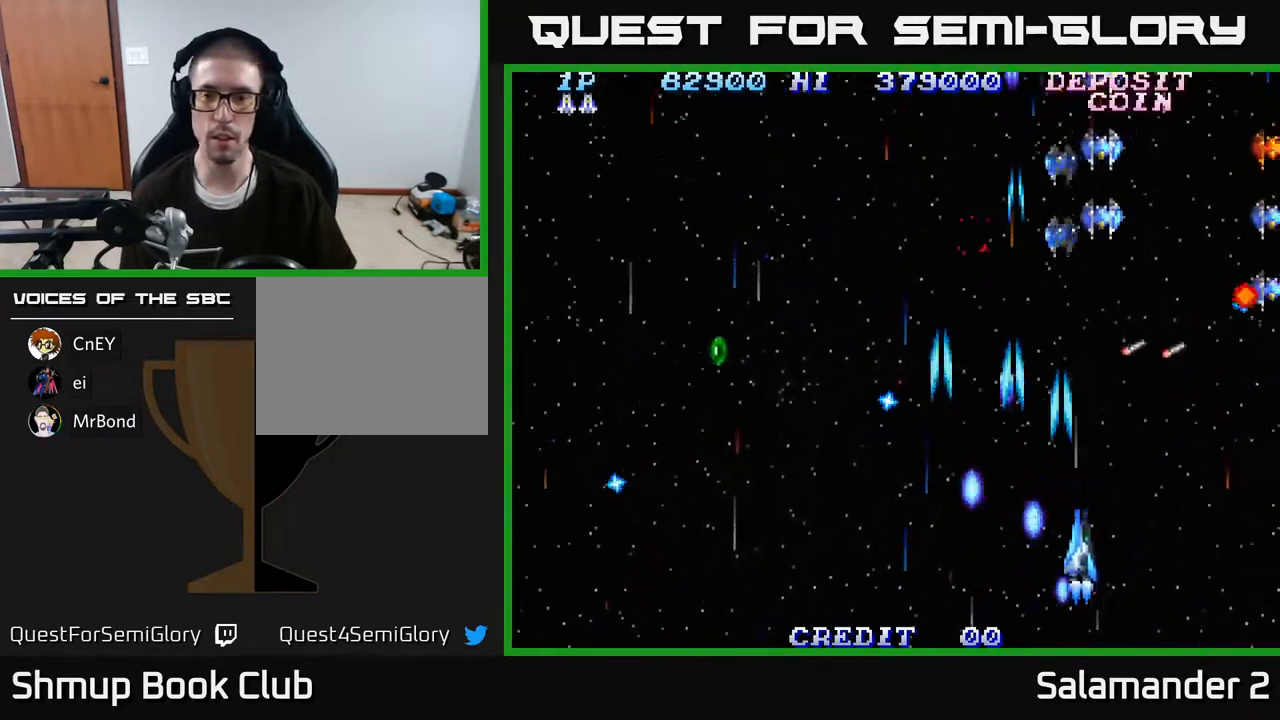
{"buttons": ["A", "DPAD_RIGHT"], "right_stick": "center", "events": [[33, "A", "up"], [100, "A", "down"], [217, "A", "up"], [217, "DPAD_DOWN", "up"], [283, "A", "down"], [383, "A", "up"], [450, "A", "down"]]}
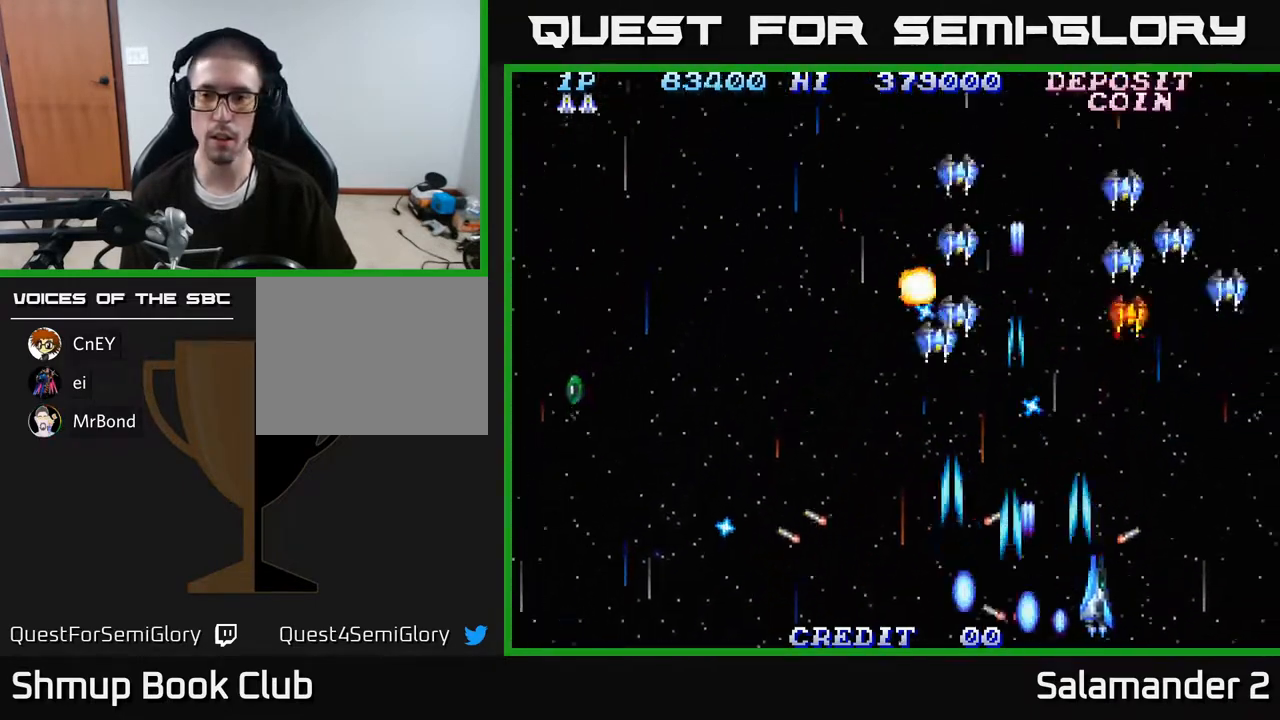
{"buttons": ["DPAD_DOWN", "DPAD_LEFT"], "right_stick": "center", "events": [[33, "A", "up"], [100, "A", "down"], [183, "A", "up"], [233, "A", "down"], [333, "A", "up"], [400, "A", "down"], [450, "DPAD_DOWN", "down"], [483, "A", "up"], [483, "DPAD_RIGHT", "up"], [500, "DPAD_LEFT", "down"]]}
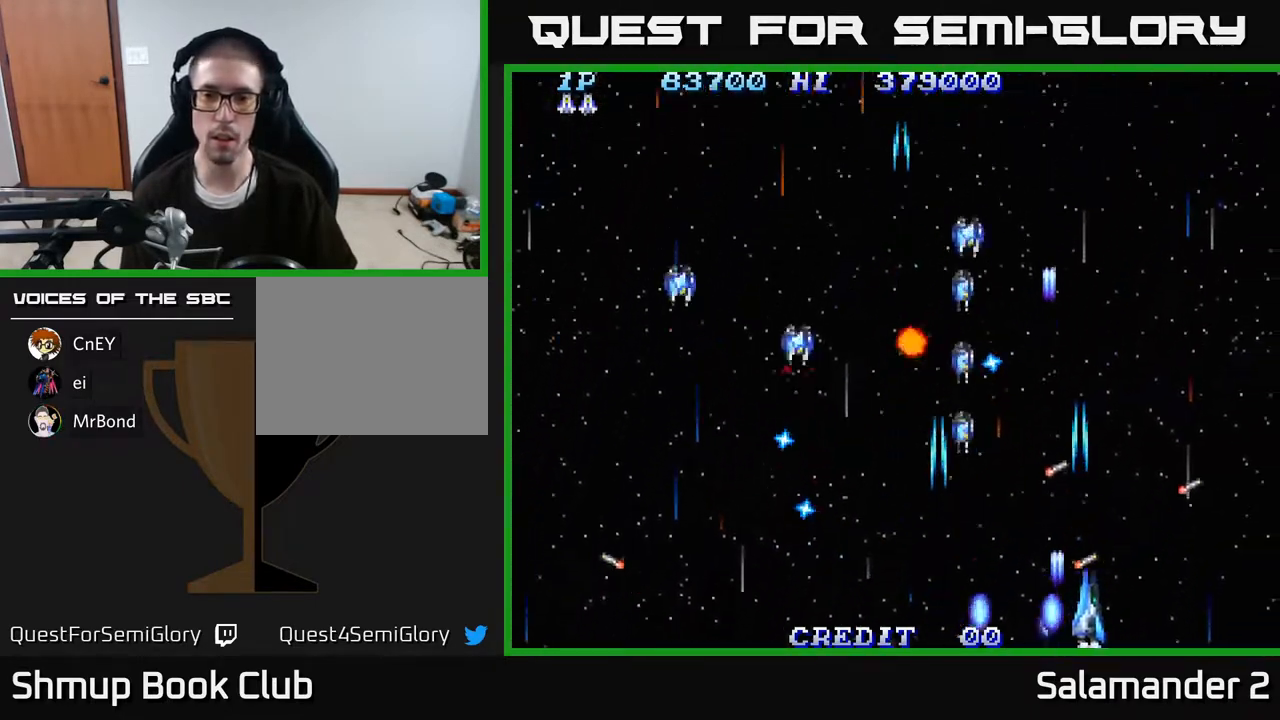
{"buttons": ["DPAD_UP", "DPAD_LEFT"], "right_stick": "center", "events": [[33, "A", "down"], [50, "DPAD_DOWN", "up"], [133, "A", "up"], [200, "A", "down"], [283, "A", "up"], [367, "A", "down"], [367, "DPAD_UP", "down"], [467, "A", "up"]]}
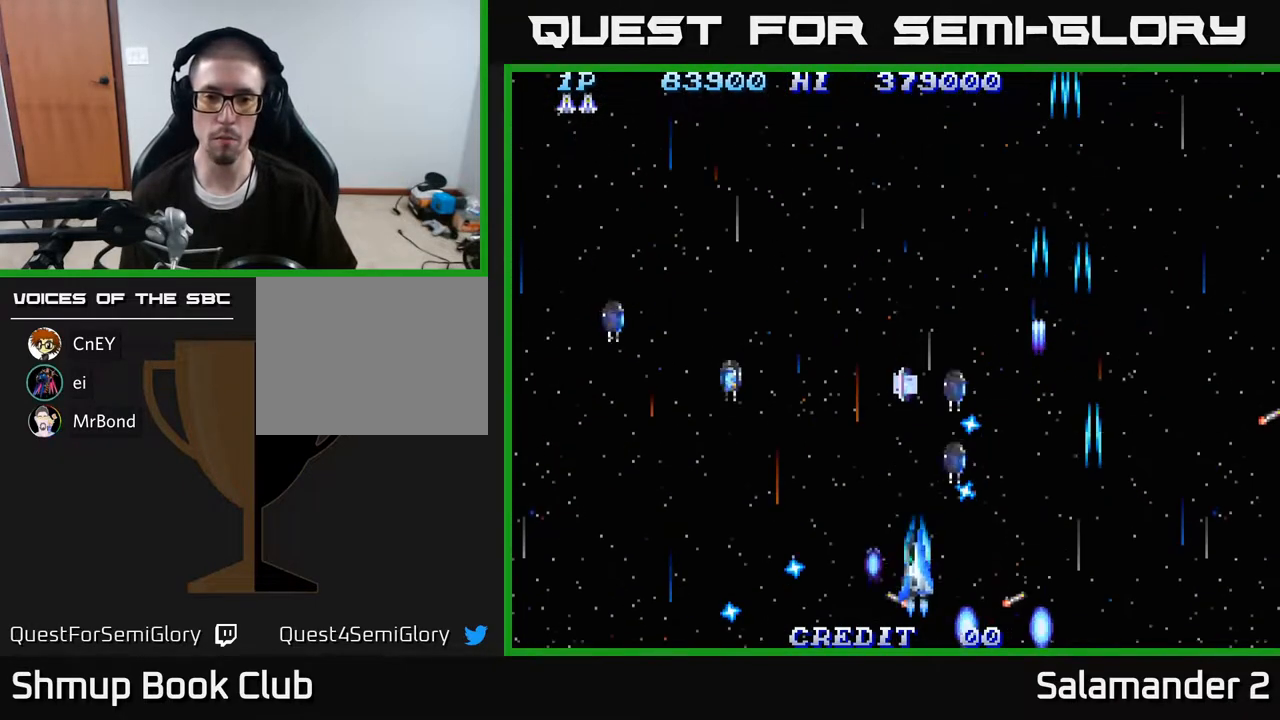
{"buttons": ["A", "DPAD_UP", "DPAD_RIGHT"], "right_stick": "center", "events": [[17, "A", "down"], [133, "A", "up"], [183, "A", "down"], [217, "DPAD_LEFT", "up"], [283, "A", "up"], [350, "A", "down"], [450, "A", "up"], [450, "DPAD_RIGHT", "down"], [500, "A", "down"]]}
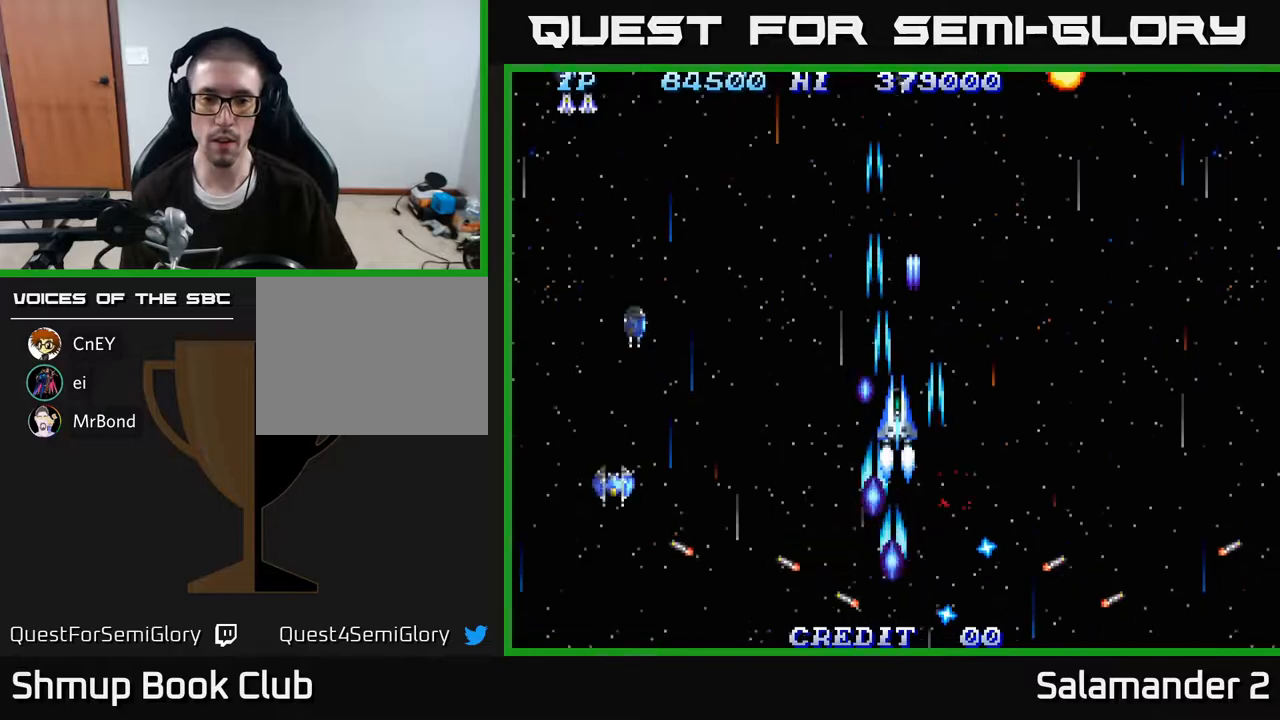
{"buttons": ["DPAD_DOWN", "DPAD_LEFT"], "right_stick": "center"}
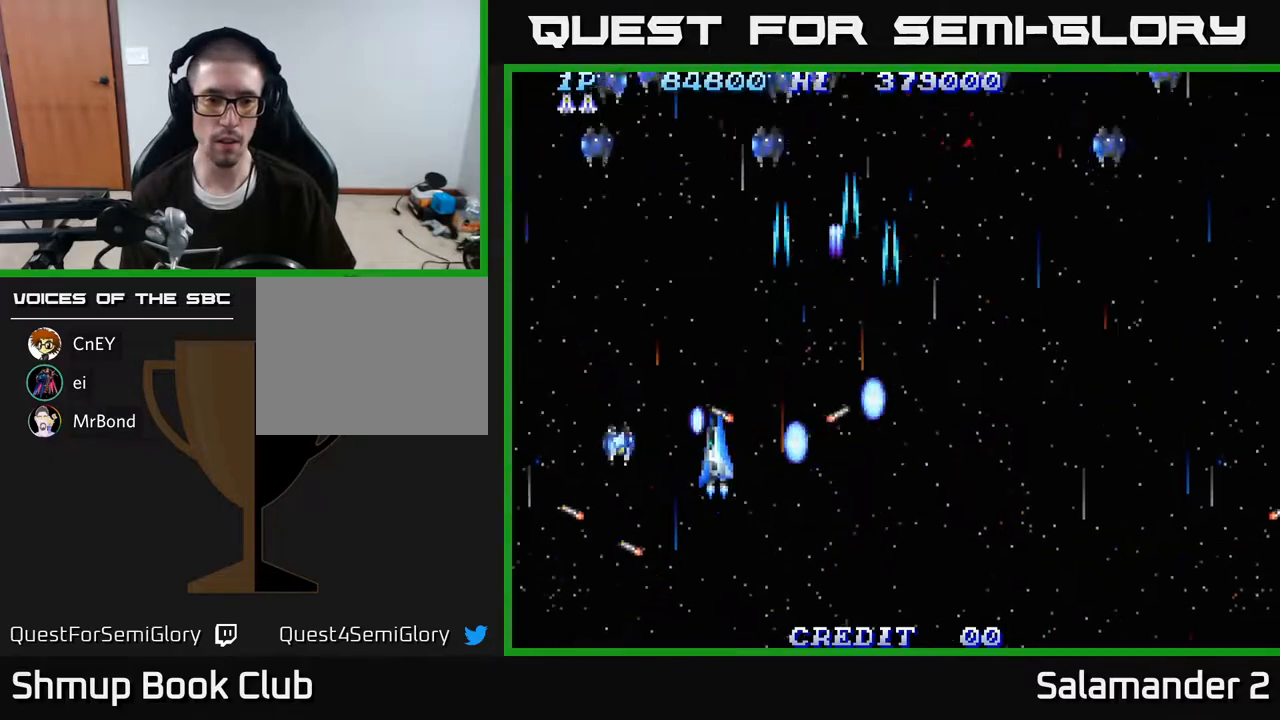
{"buttons": ["DPAD_LEFT"], "right_stick": "center", "events": [[50, "A", "down"], [150, "A", "up"], [183, "DPAD_LEFT", "up"], [233, "A", "down"], [233, "DPAD_RIGHT", "down"], [333, "A", "up"], [350, "DPAD_RIGHT", "up"], [383, "DPAD_LEFT", "down"], [400, "A", "down"], [450, "DPAD_DOWN", "up"], [500, "A", "up"]]}
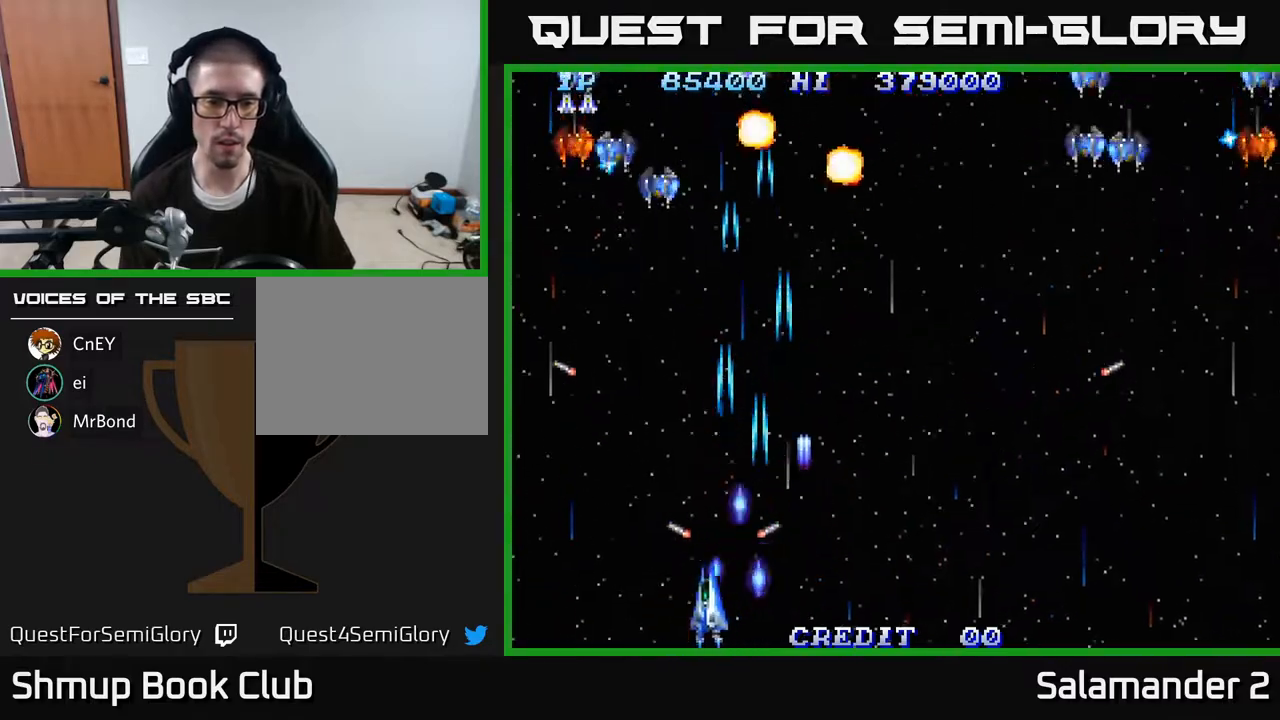
{"buttons": ["DPAD_LEFT"], "right_stick": "center", "events": [[67, "A", "down"], [183, "A", "up"], [233, "A", "down"], [350, "A", "up"], [417, "A", "down"], [500, "A", "up"]]}
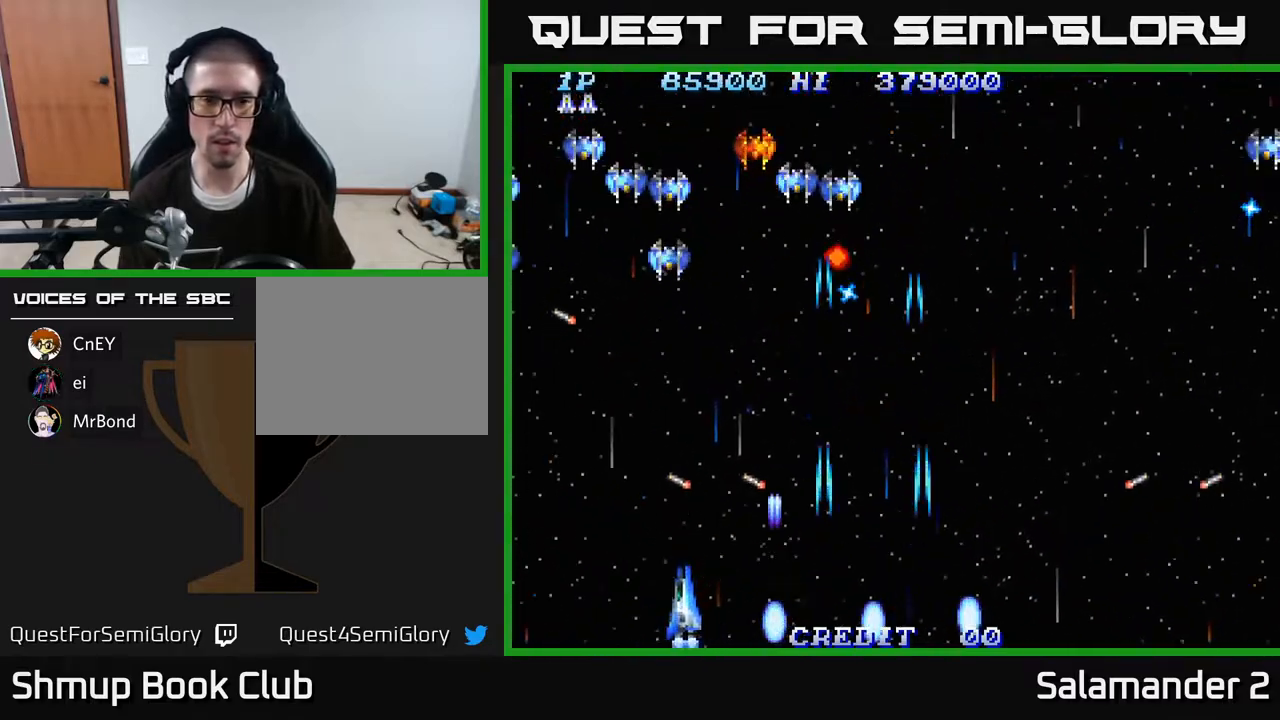
{"buttons": ["A", "DPAD_LEFT"], "right_stick": "center", "events": [[67, "A", "down"], [150, "A", "up"], [217, "A", "down"], [283, "A", "up"], [350, "A", "down"], [433, "A", "up"], [500, "A", "down"]]}
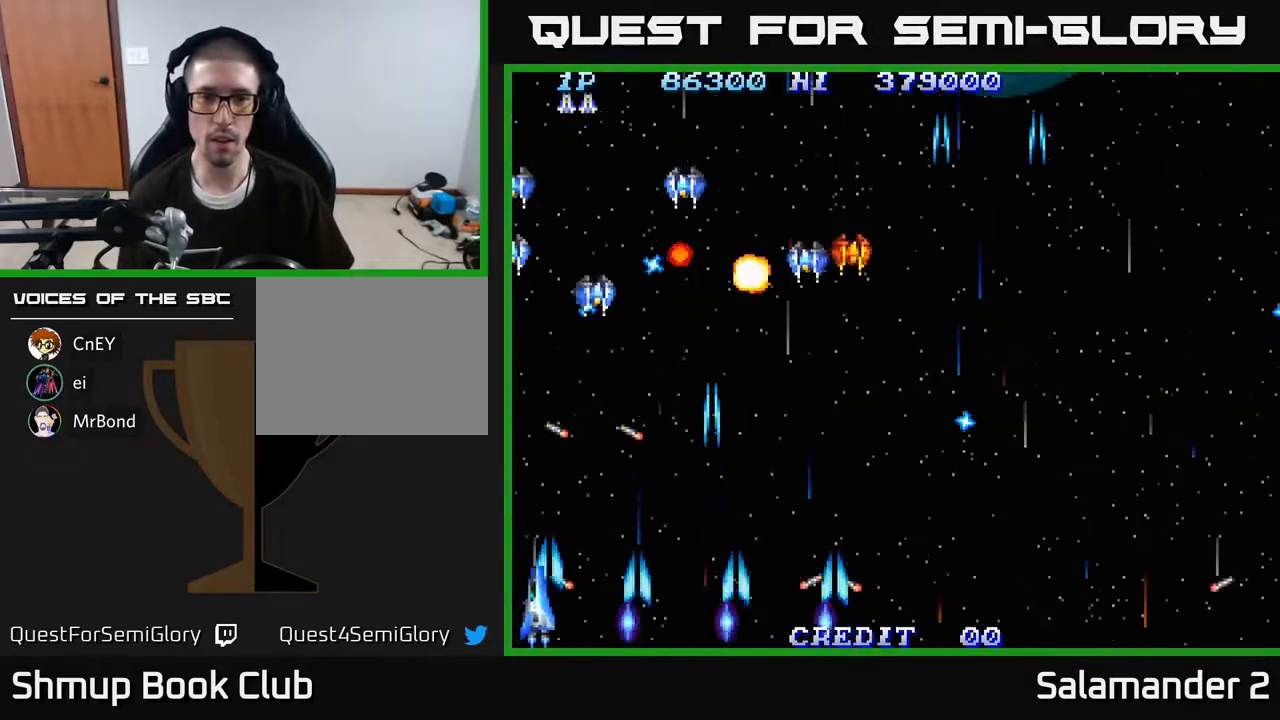
{"buttons": ["A", "DPAD_UP", "DPAD_RIGHT"], "right_stick": "center", "events": [[83, "A", "up"], [150, "A", "down"], [150, "DPAD_LEFT", "up"], [167, "DPAD_RIGHT", "down"], [233, "A", "up"], [300, "A", "down"], [383, "A", "up"], [450, "A", "down"], [450, "DPAD_UP", "down"]]}
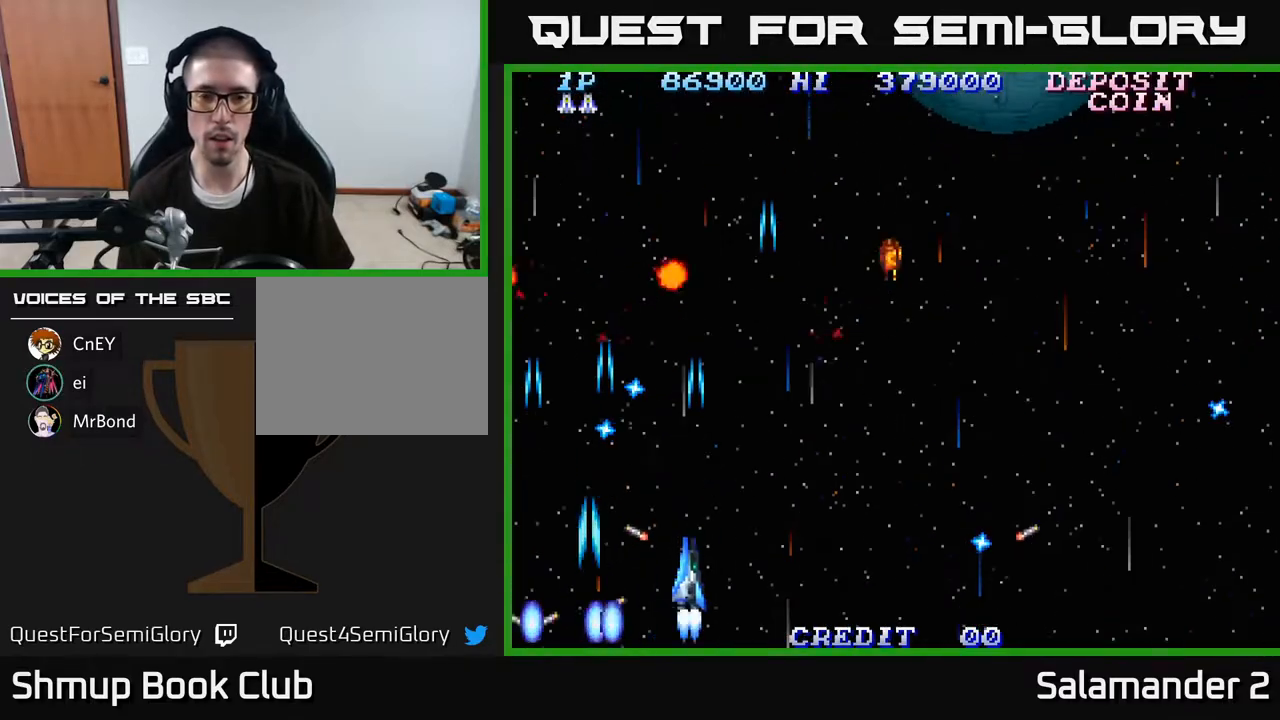
{"buttons": ["A", "DPAD_RIGHT"], "right_stick": "center", "events": [[67, "A", "up"], [133, "A", "down"], [167, "DPAD_UP", "up"], [233, "A", "up"], [333, "DPAD_UP", "down"], [450, "A", "down"], [500, "DPAD_UP", "up"]]}
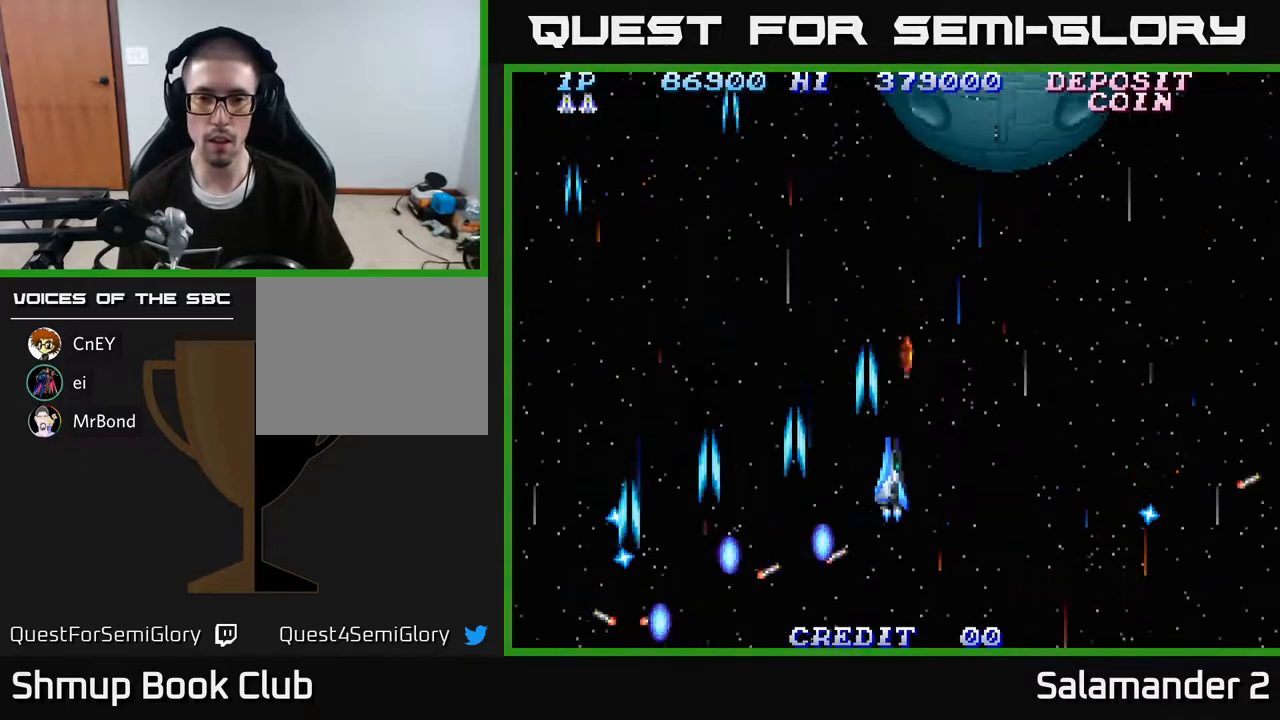
{"buttons": ["A", "DPAD_DOWN", "DPAD_RIGHT"], "right_stick": "center", "events": [[50, "A", "up"], [117, "A", "down"], [200, "A", "up"], [267, "A", "down"], [367, "A", "up"], [417, "A", "down"], [483, "DPAD_DOWN", "down"]]}
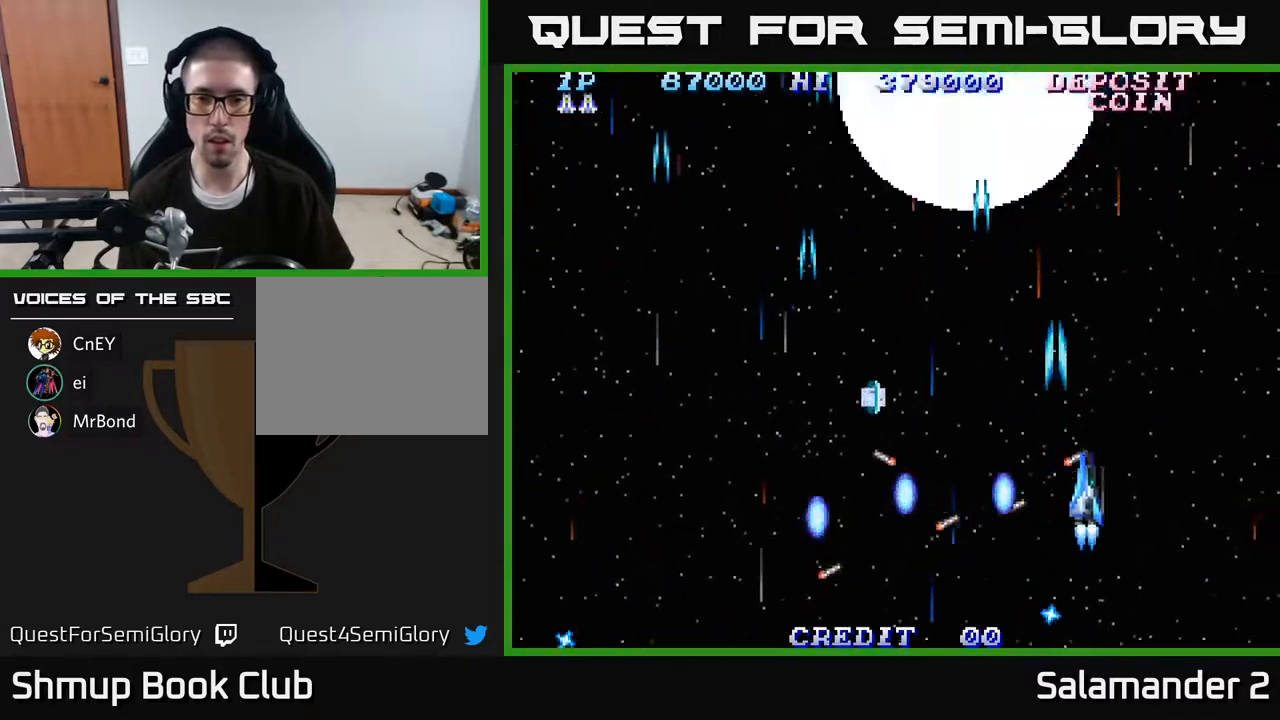
{"buttons": ["A", "DPAD_RIGHT"], "right_stick": "center", "events": [[33, "A", "up"], [83, "A", "down"], [200, "A", "up"], [250, "DPAD_DOWN", "up"], [267, "A", "down"], [400, "A", "up"], [450, "A", "down"]]}
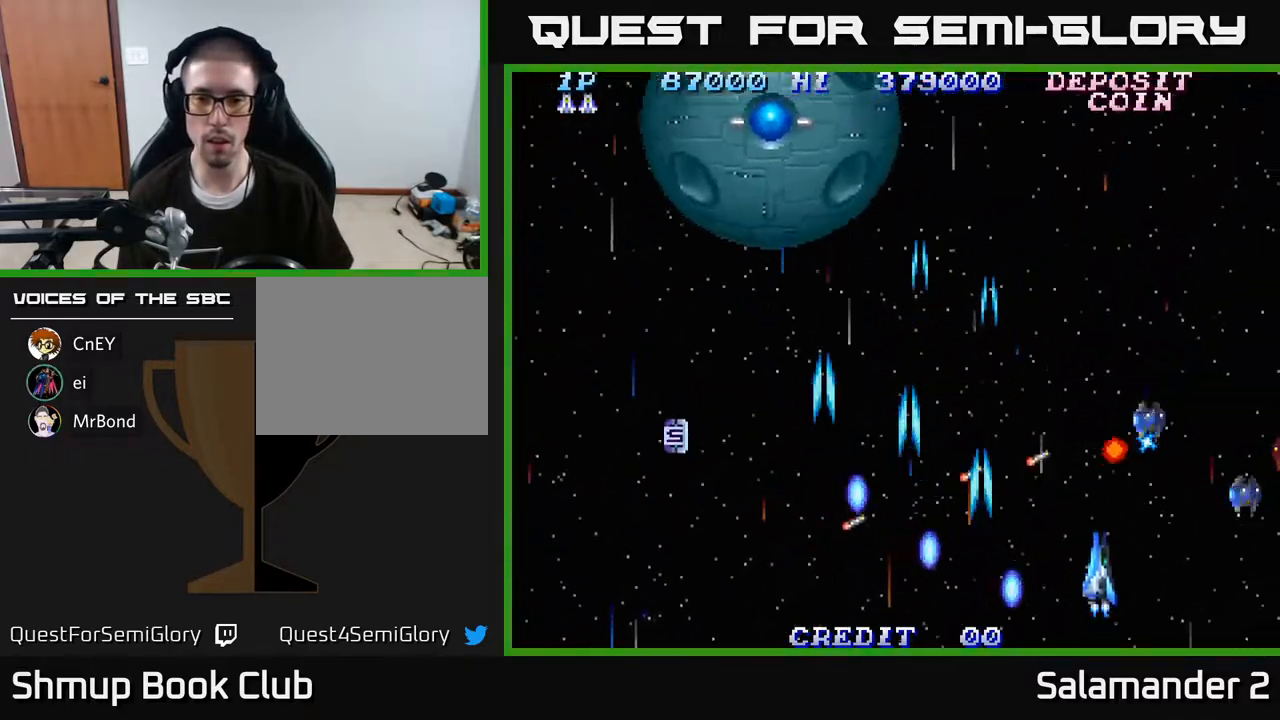
{"buttons": ["A"], "right_stick": "center", "events": [[33, "DPAD_DOWN", "down"], [50, "A", "up"], [133, "A", "down"], [133, "DPAD_DOWN", "up"], [167, "DPAD_DOWN", "down"], [233, "A", "up"], [300, "A", "down"], [317, "DPAD_RIGHT", "up"], [383, "A", "up"], [383, "DPAD_RIGHT", "down"], [400, "DPAD_RIGHT", "up"], [433, "DPAD_DOWN", "up"], [450, "A", "down"]]}
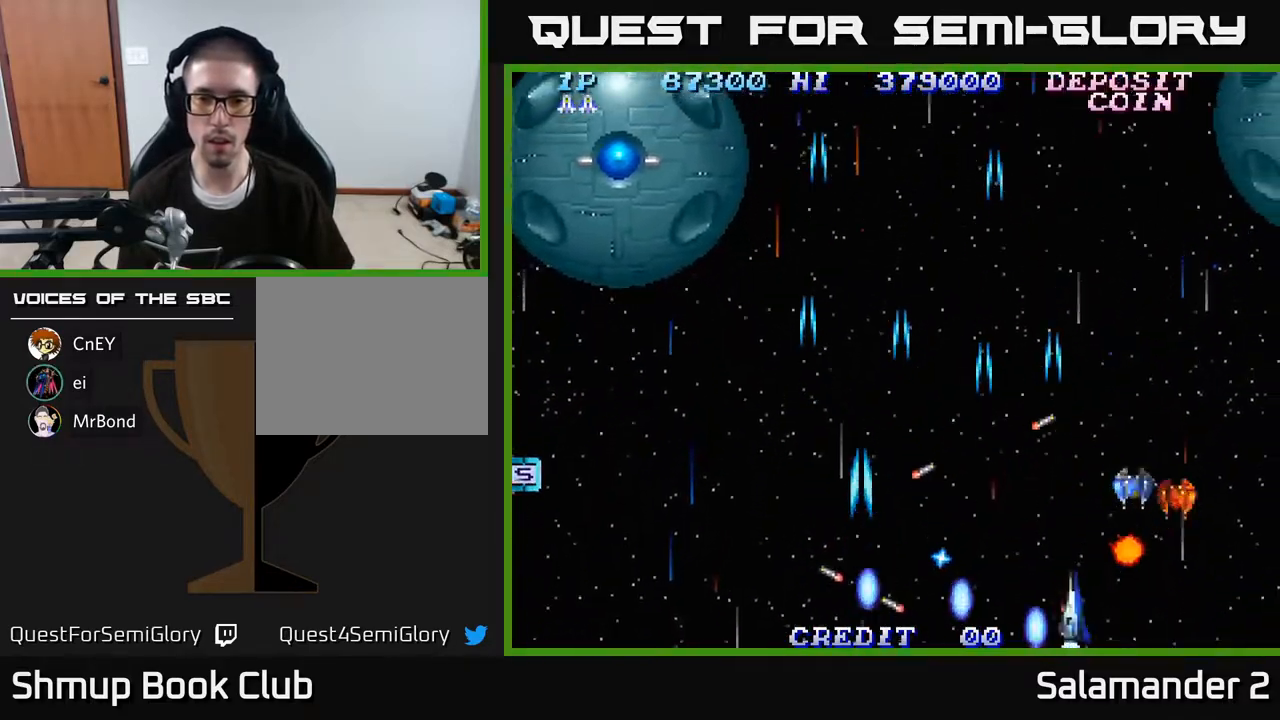
{"buttons": ["DPAD_LEFT"], "right_stick": "center", "events": [[17, "A", "up"], [17, "DPAD_RIGHT", "down"], [100, "A", "down"], [117, "DPAD_RIGHT", "up"], [150, "DPAD_LEFT", "down"], [167, "A", "up"], [233, "DPAD_UP", "down"], [250, "A", "down"], [300, "DPAD_LEFT", "up"], [333, "A", "up"], [367, "DPAD_LEFT", "down"], [383, "A", "down"], [383, "DPAD_UP", "up"], [467, "A", "up"]]}
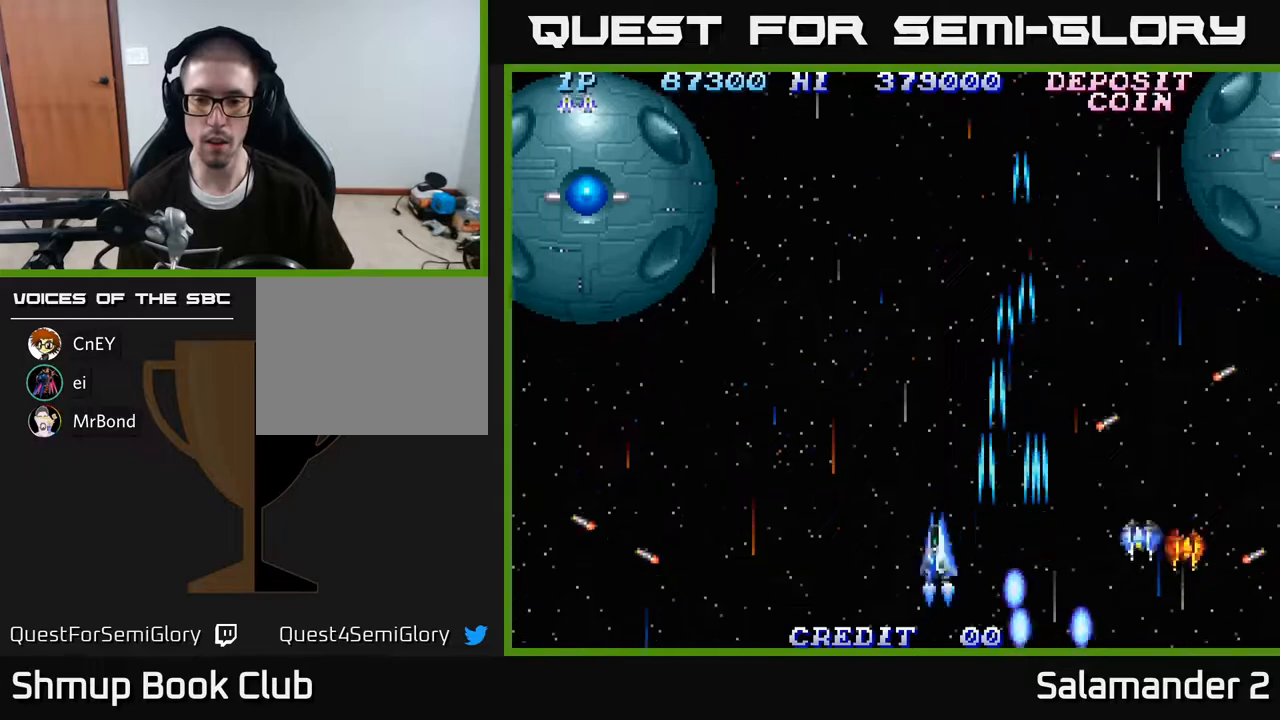
{"buttons": ["DPAD_LEFT"], "right_stick": "center", "events": [[17, "DPAD_DOWN", "down"], [50, "A", "down"], [117, "A", "up"], [200, "A", "down"], [200, "DPAD_DOWN", "up"], [283, "A", "up"], [367, "A", "down"], [433, "A", "up"]]}
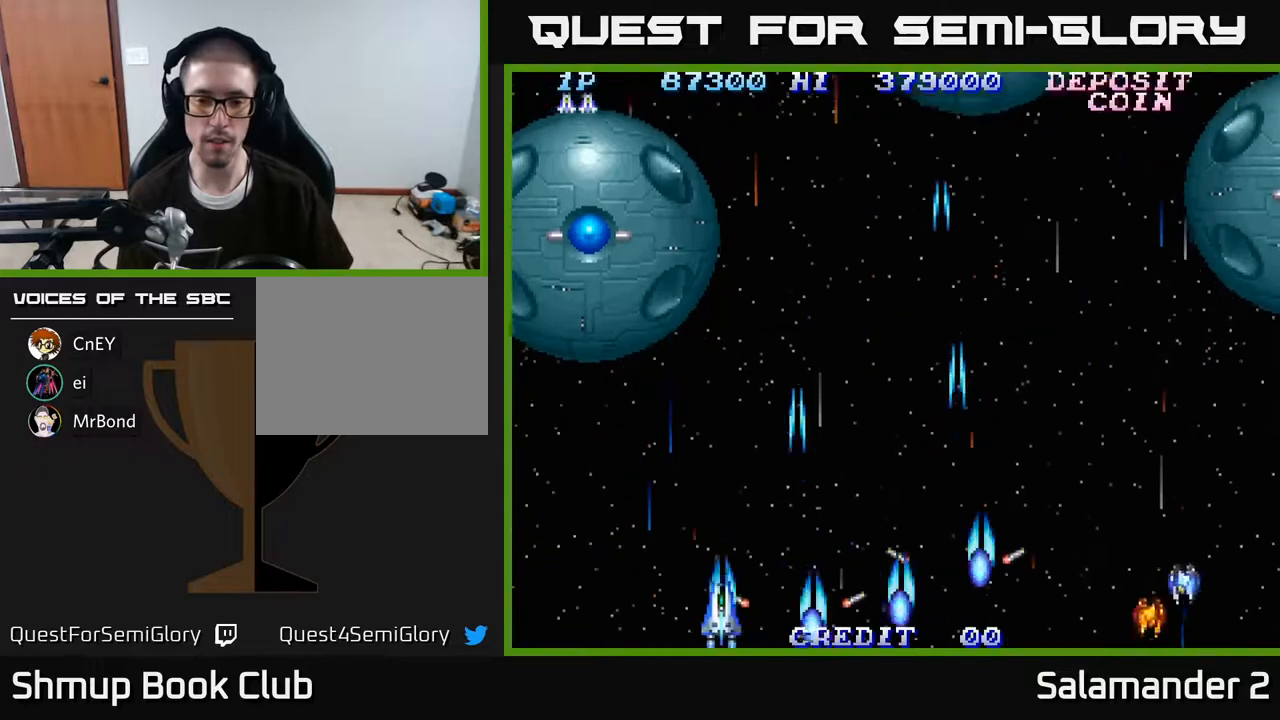
{"buttons": ["DPAD_UP"], "right_stick": "center", "events": [[17, "A", "down"], [83, "A", "up"], [167, "A", "down"], [217, "A", "up"], [300, "A", "down"], [367, "A", "up"], [433, "A", "down"], [433, "DPAD_UP", "down"], [483, "DPAD_LEFT", "up"], [500, "A", "up"]]}
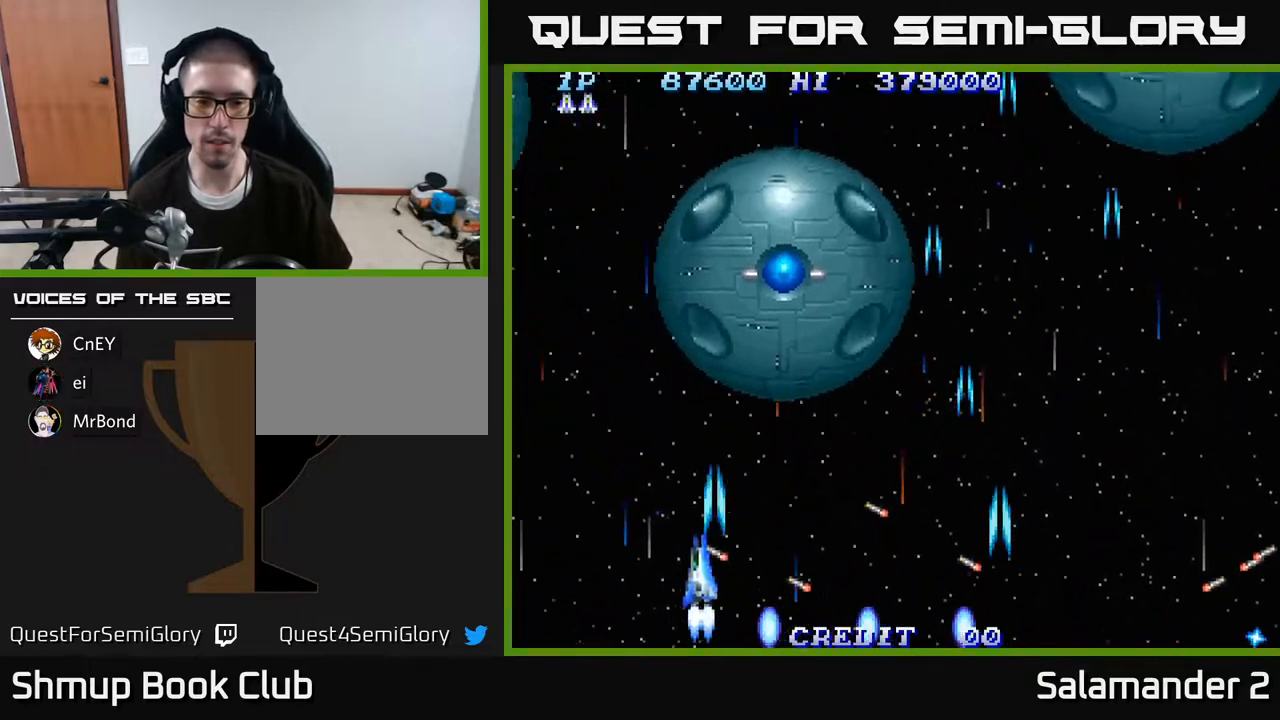
{"buttons": ["DPAD_DOWN"], "right_stick": "center", "events": [[67, "DPAD_RIGHT", "down"], [67, "DPAD_UP", "up"], [83, "A", "down"], [133, "A", "up"], [217, "A", "down"], [250, "A", "up"], [250, "DPAD_DOWN", "down"], [267, "DPAD_RIGHT", "up"], [433, "A", "down"], [483, "A", "up"]]}
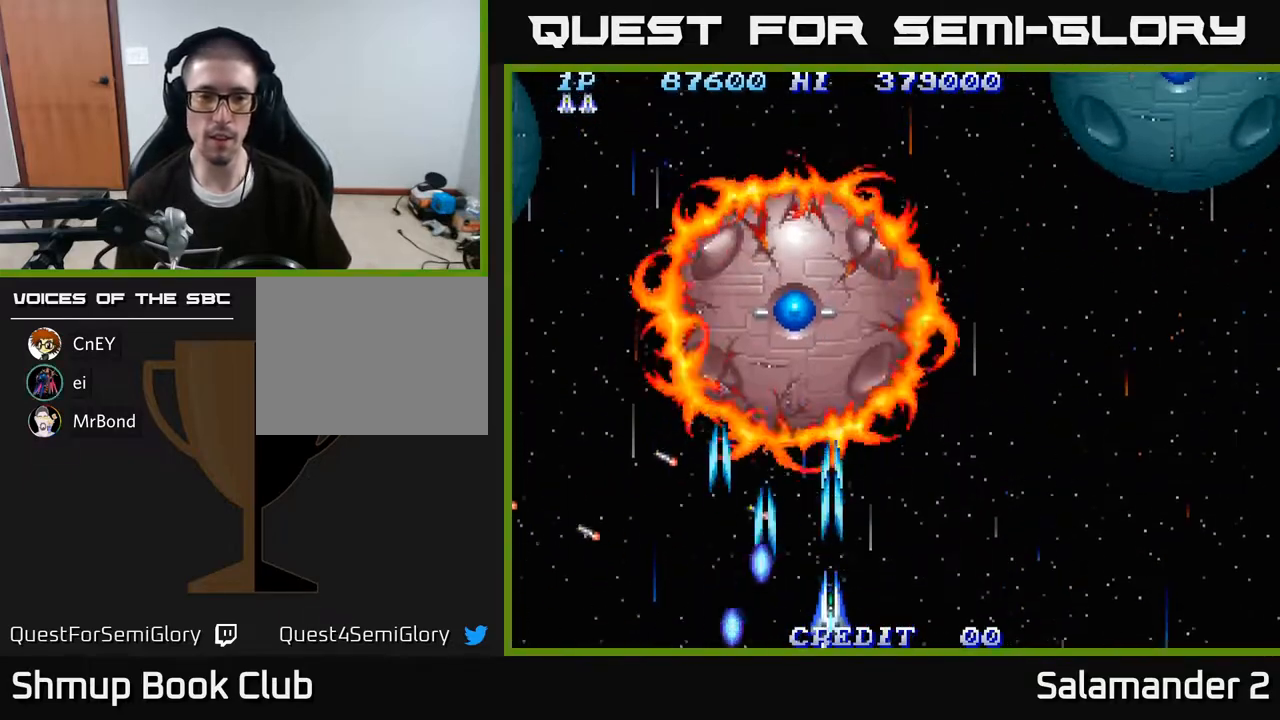
{"buttons": ["A", "DPAD_DOWN"], "right_stick": "center", "events": [[50, "A", "down"], [100, "A", "up"], [150, "A", "down"], [200, "A", "up"], [267, "A", "down"], [317, "A", "up"], [367, "A", "down"], [417, "A", "up"], [483, "A", "down"]]}
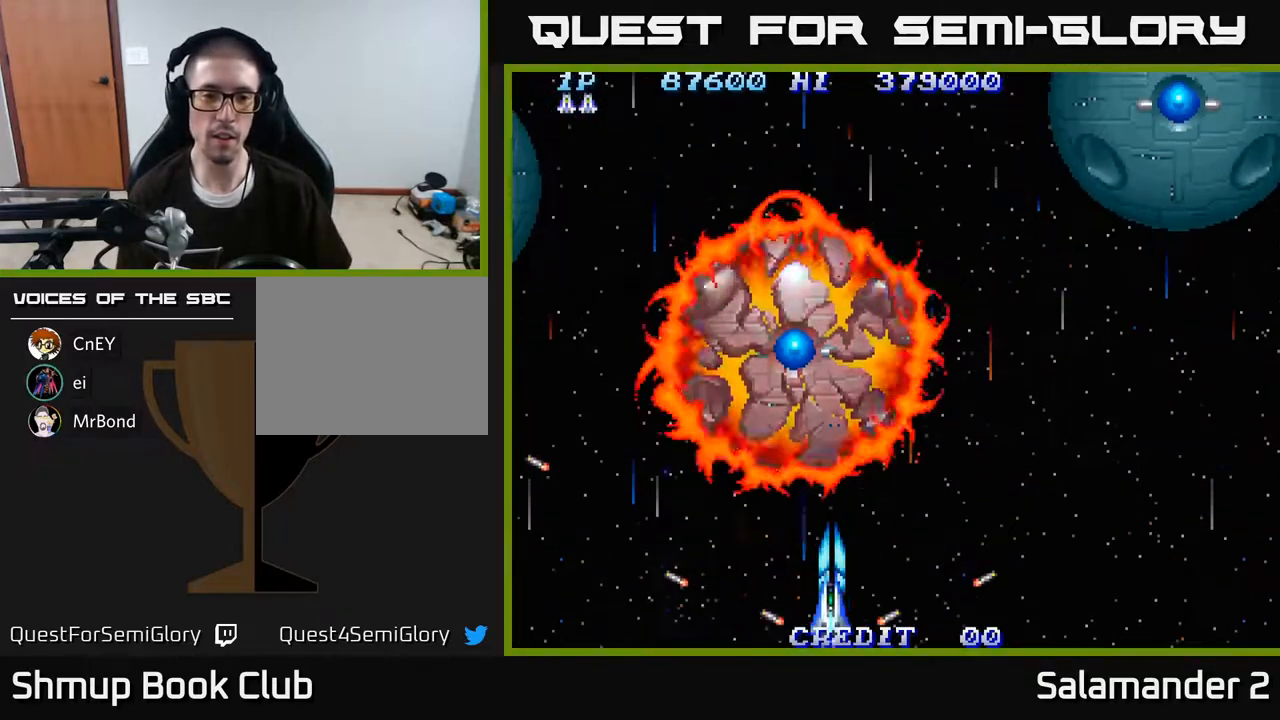
{"buttons": ["DPAD_LEFT"], "right_stick": "center", "events": [[33, "A", "up"], [50, "DPAD_LEFT", "down"], [67, "DPAD_DOWN", "up"], [100, "A", "down"], [133, "A", "up"], [200, "A", "down"], [250, "A", "up"], [250, "DPAD_UP", "down"], [333, "A", "down"], [367, "A", "up"], [433, "DPAD_UP", "up"], [450, "A", "down"], [500, "A", "up"]]}